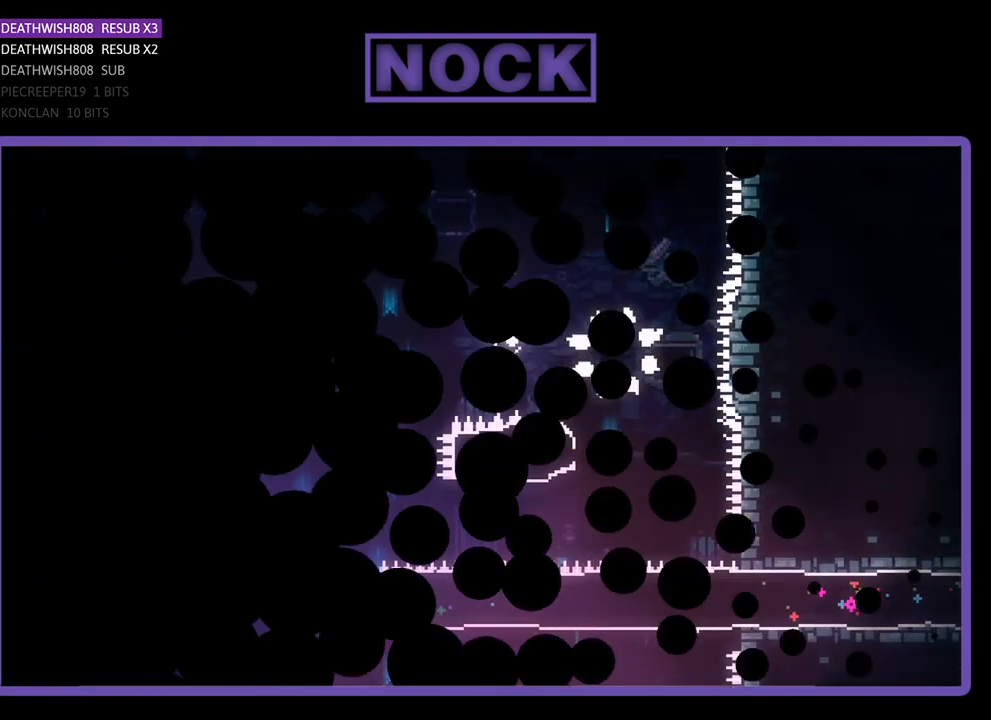
Gameplay with a controller (PlayStation layout); each line is a JSON object with the inputs held at the frame after it. "events" lists button and stick changes between this image and that frame as [ms after this image, input, new state], when the widget could be followed in between. Not read: right_stick.
{"buttons": [], "left_stick": "center", "events": []}
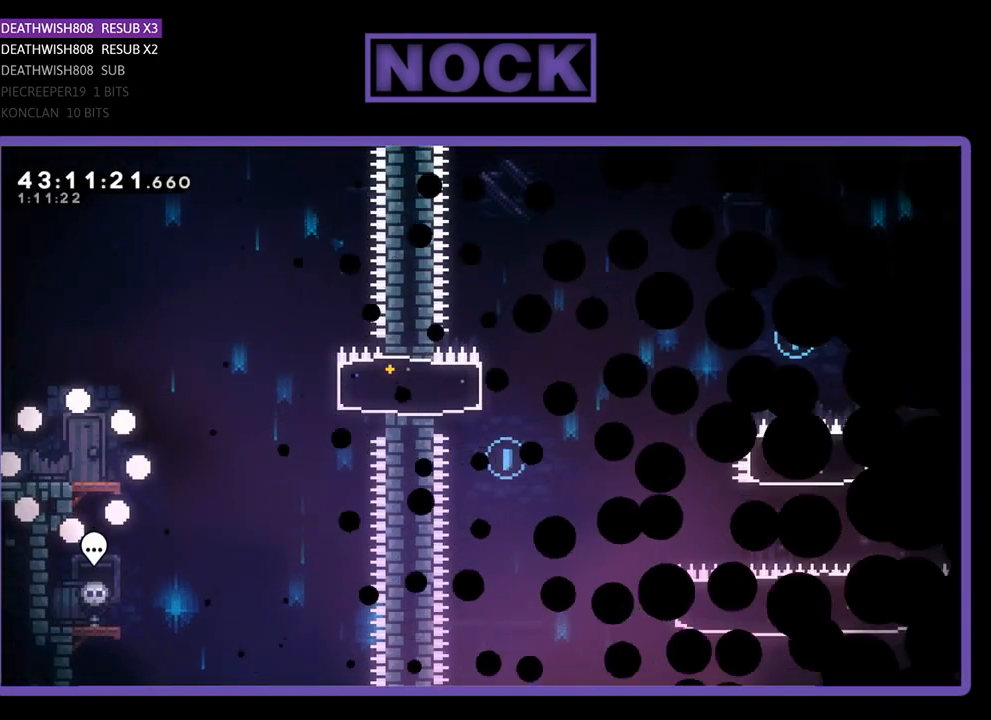
{"buttons": ["R2", "DPAD_RIGHT"], "left_stick": "center", "events": [[100, "R2", "down"], [233, "DPAD_RIGHT", "down"]]}
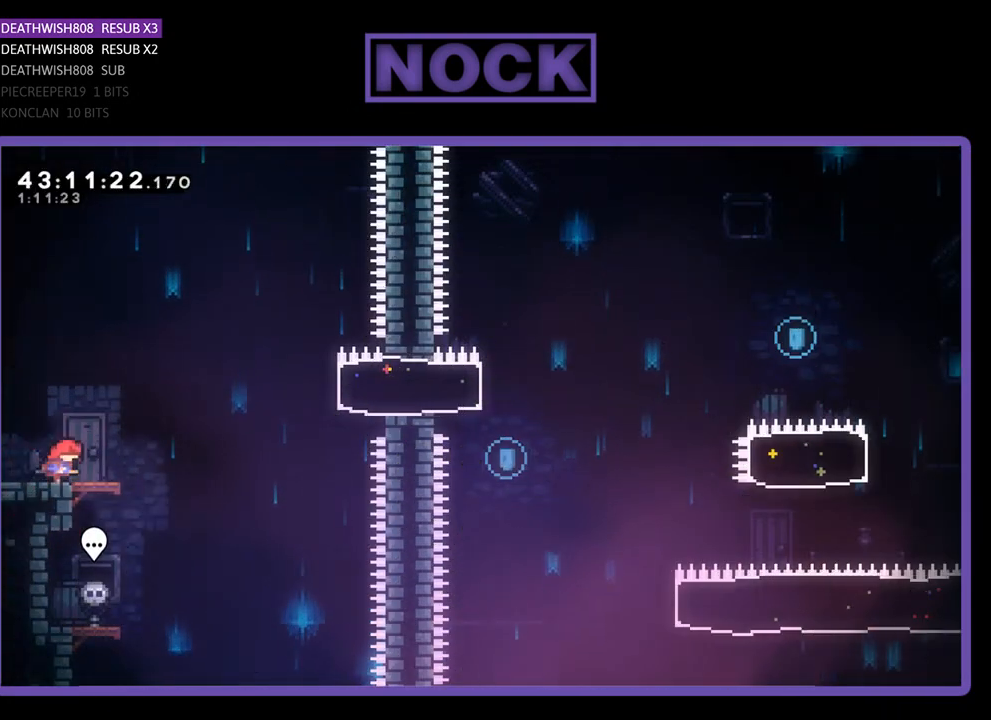
{"buttons": ["CROSS", "R2", "DPAD_RIGHT"], "left_stick": "center", "events": [[367, "CROSS", "down"]]}
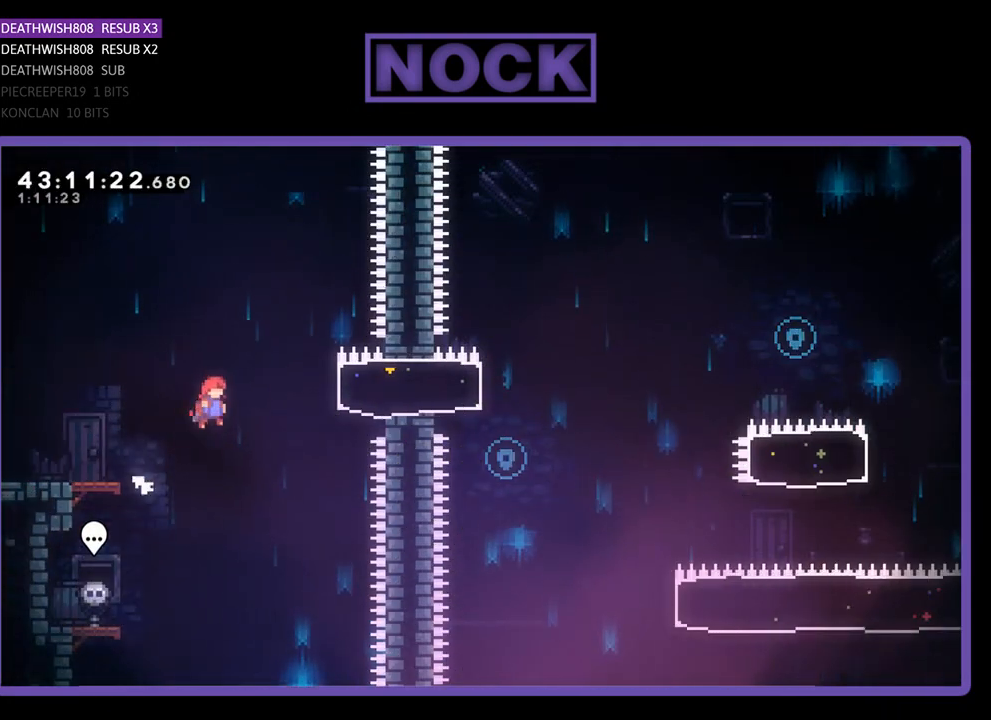
{"buttons": ["R2", "DPAD_RIGHT"], "left_stick": "center", "events": [[100, "CROSS", "up"], [200, "CIRCLE", "down"], [467, "CIRCLE", "up"]]}
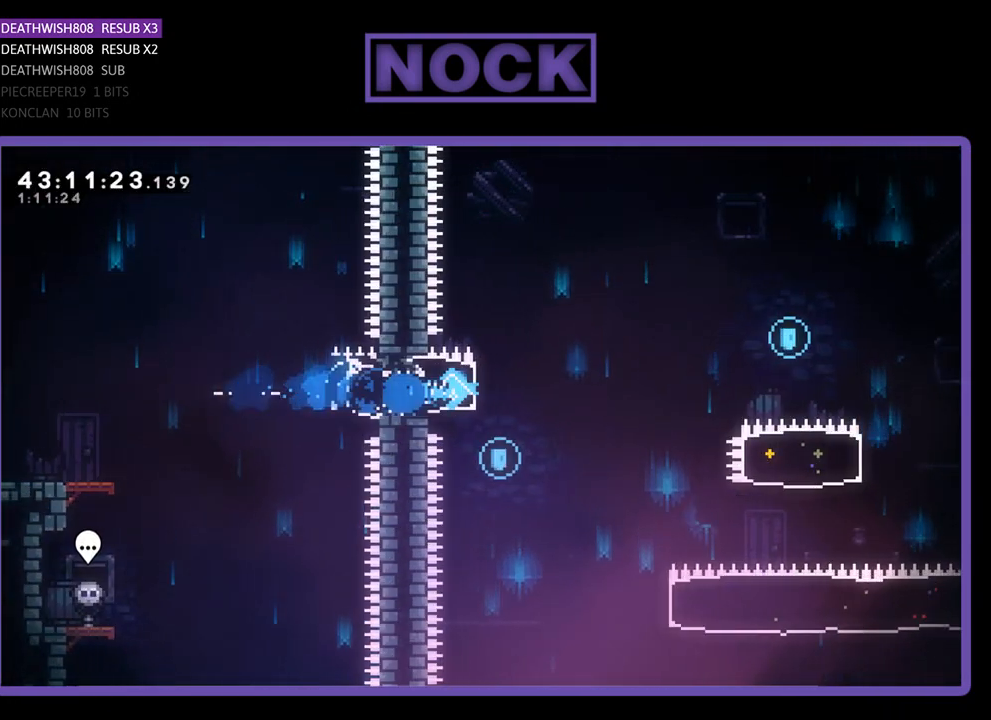
{"buttons": ["CROSS", "R2", "DPAD_RIGHT"], "left_stick": "center", "events": [[233, "CROSS", "down"]]}
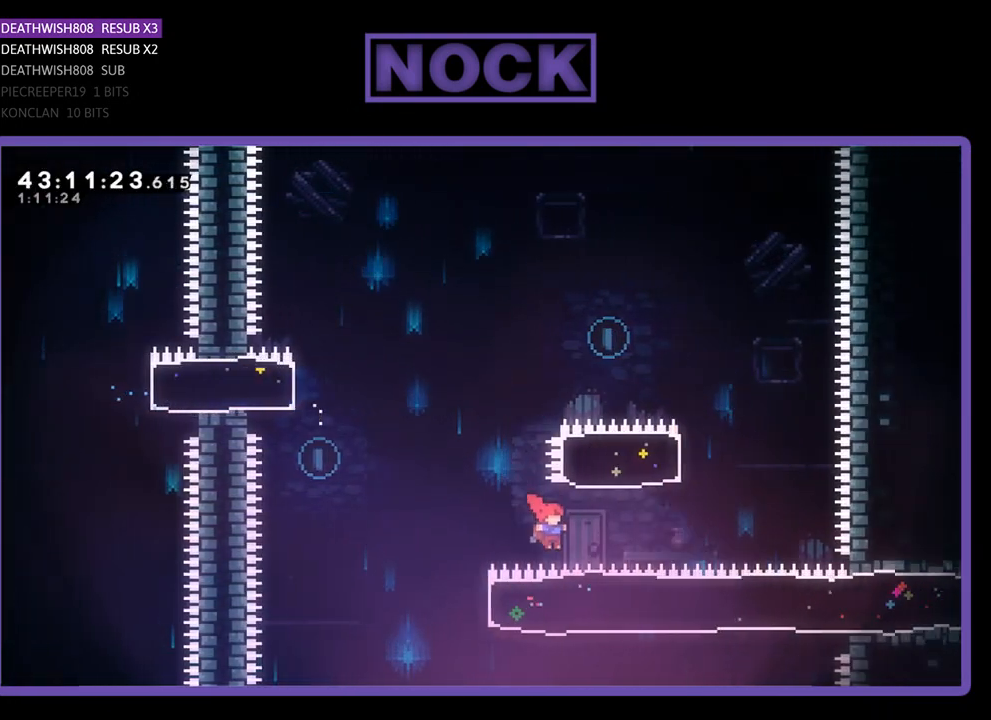
{"buttons": [], "left_stick": "center", "events": [[33, "DPAD_UP", "down"], [167, "CROSS", "up"], [167, "DPAD_RIGHT", "up"], [200, "DPAD_UP", "up"], [233, "R2", "up"]]}
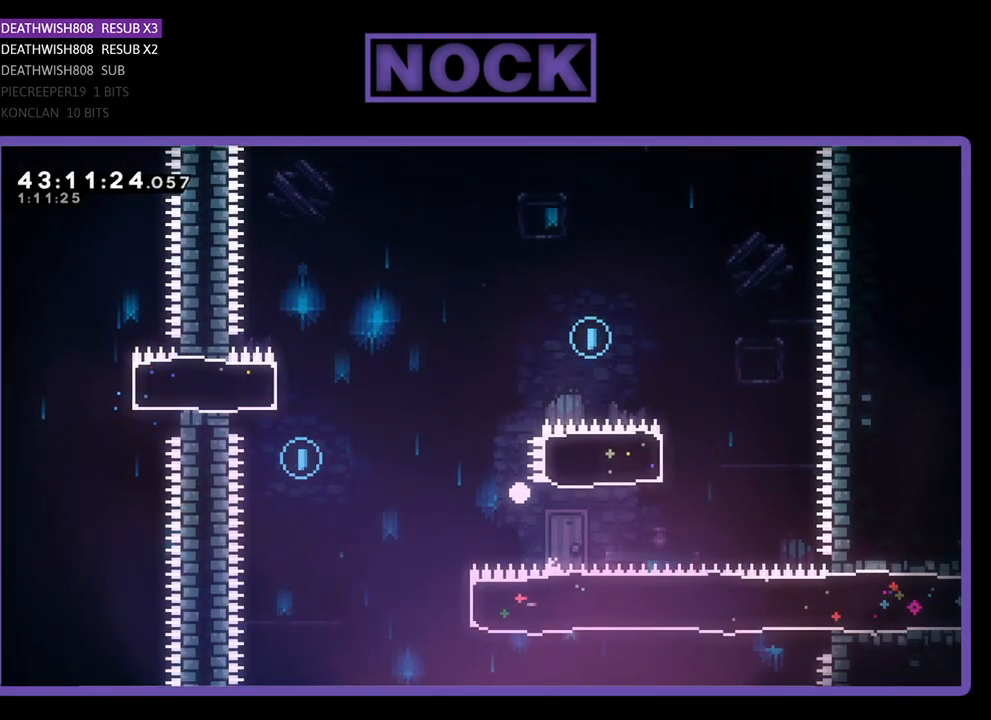
{"buttons": [], "left_stick": "center", "events": []}
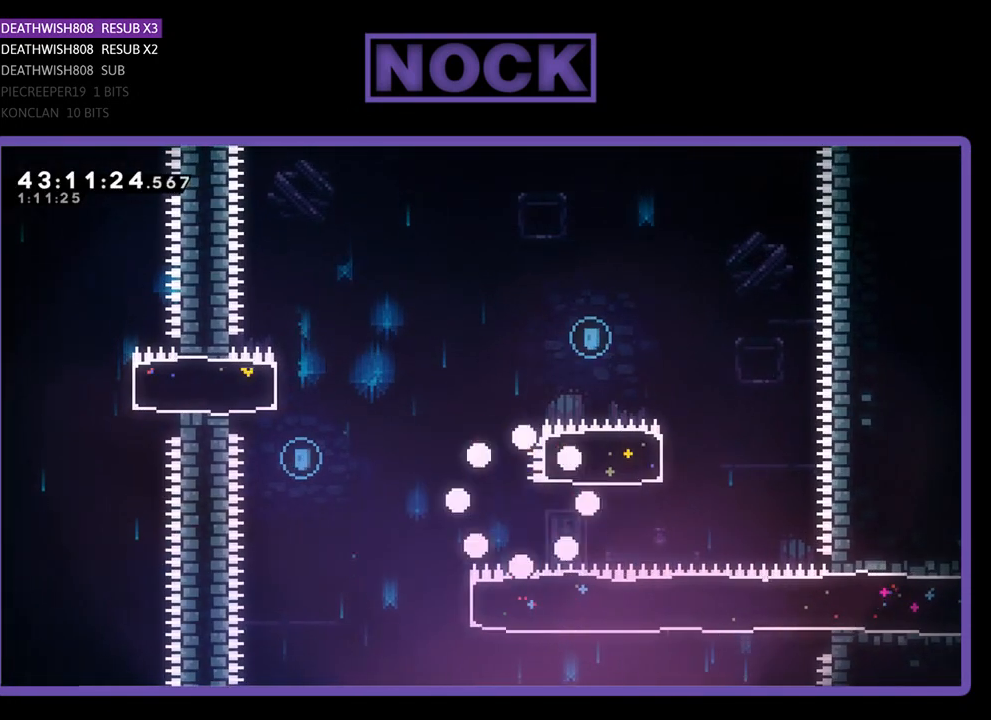
{"buttons": ["DPAD_RIGHT"], "left_stick": "center", "events": [[500, "DPAD_RIGHT", "down"]]}
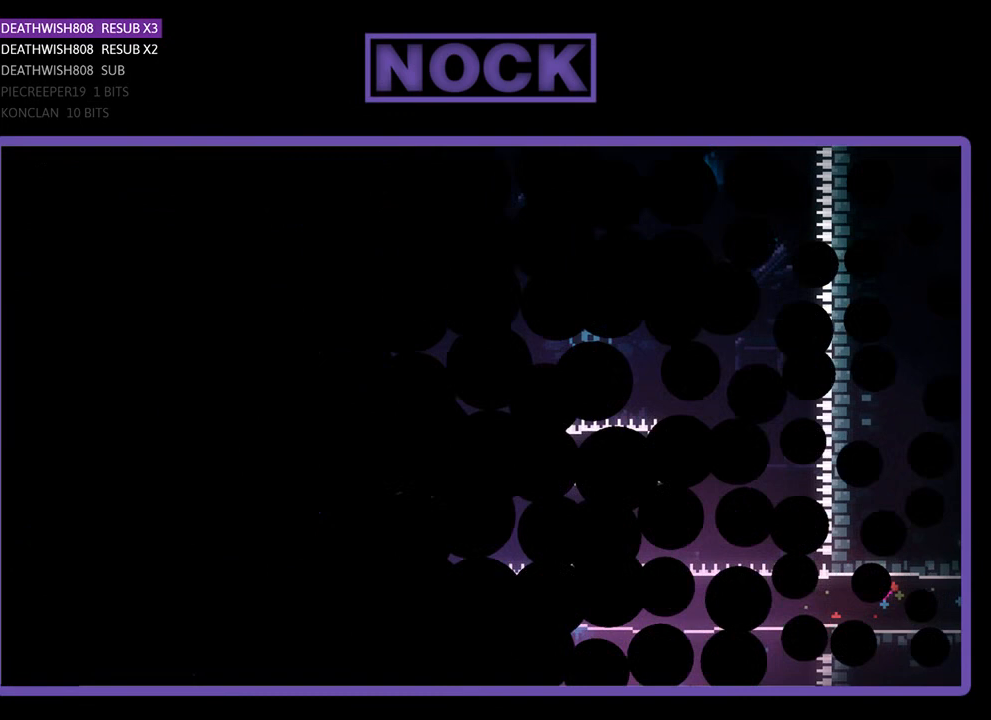
{"buttons": ["R2", "DPAD_RIGHT"], "left_stick": "center", "events": [[67, "R2", "down"]]}
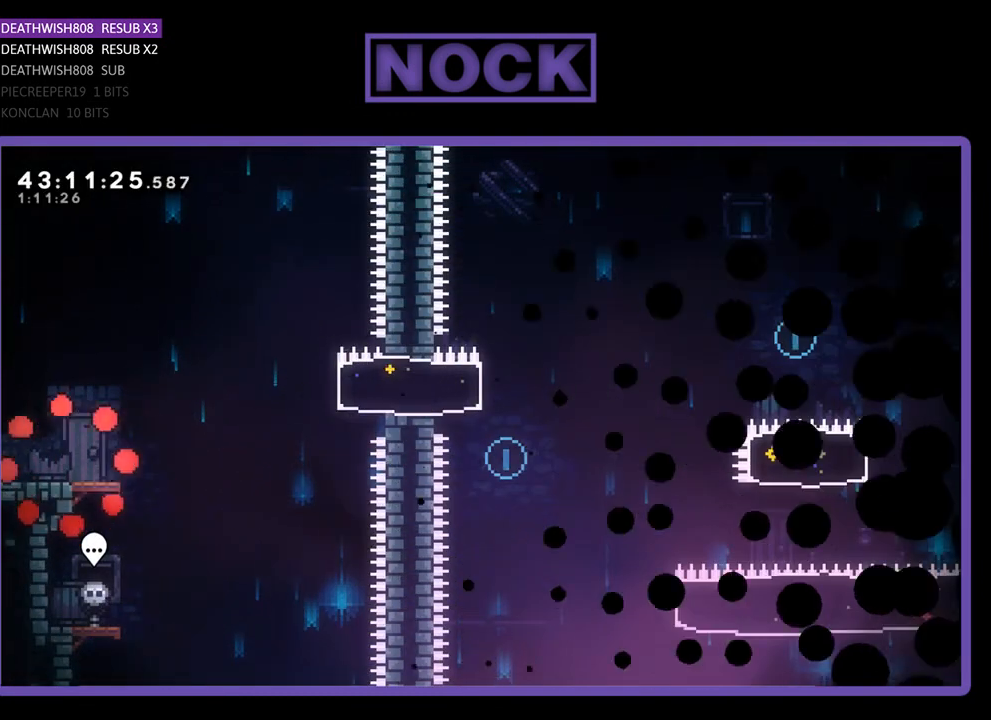
{"buttons": ["CROSS", "R2", "DPAD_RIGHT"], "left_stick": "center", "events": [[500, "CROSS", "down"]]}
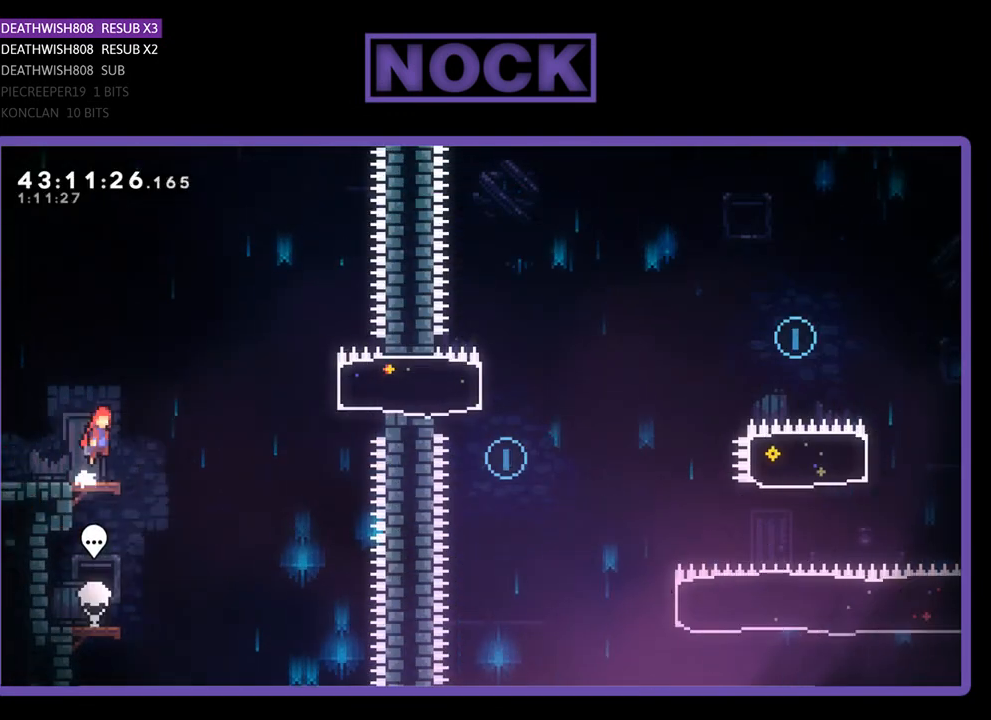
{"buttons": ["CIRCLE", "R2", "DPAD_RIGHT"], "left_stick": "center", "events": [[300, "CROSS", "up"], [367, "CIRCLE", "down"]]}
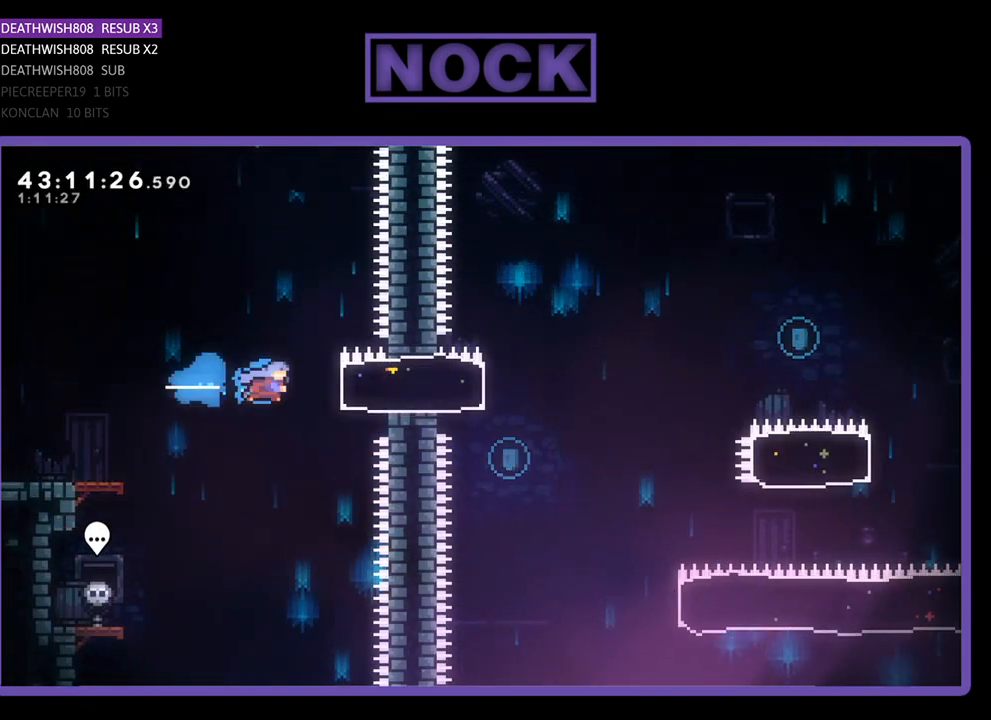
{"buttons": ["CROSS", "R2", "DPAD_RIGHT"], "left_stick": "center", "events": [[100, "CIRCLE", "up"], [333, "CROSS", "down"]]}
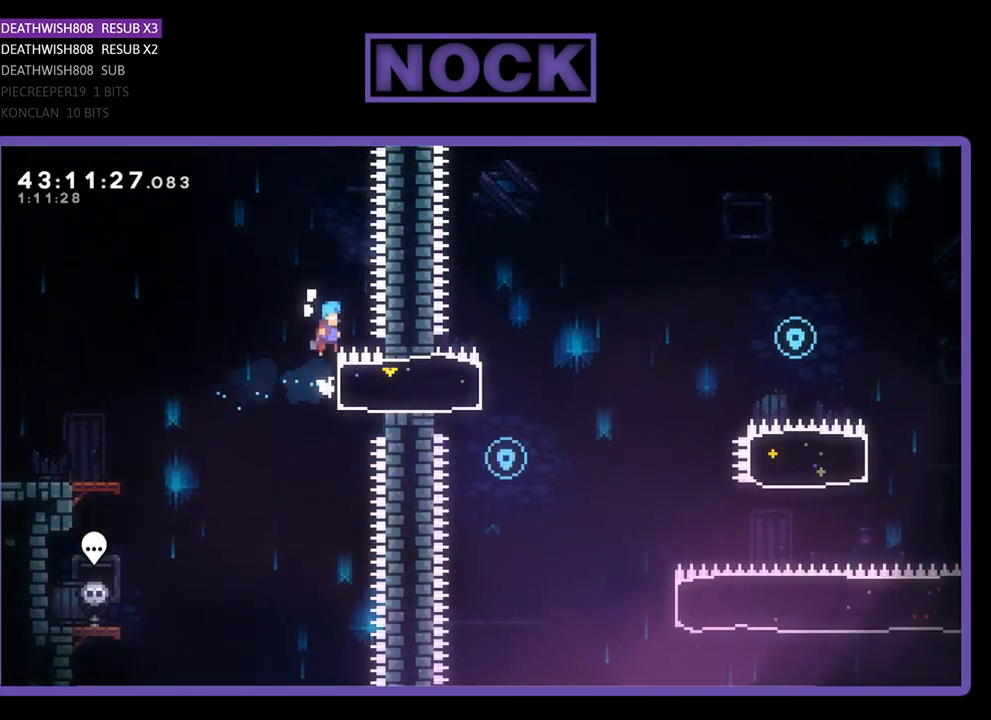
{"buttons": [], "left_stick": "center", "events": [[167, "CROSS", "up"], [267, "DPAD_RIGHT", "up"], [500, "R2", "up"]]}
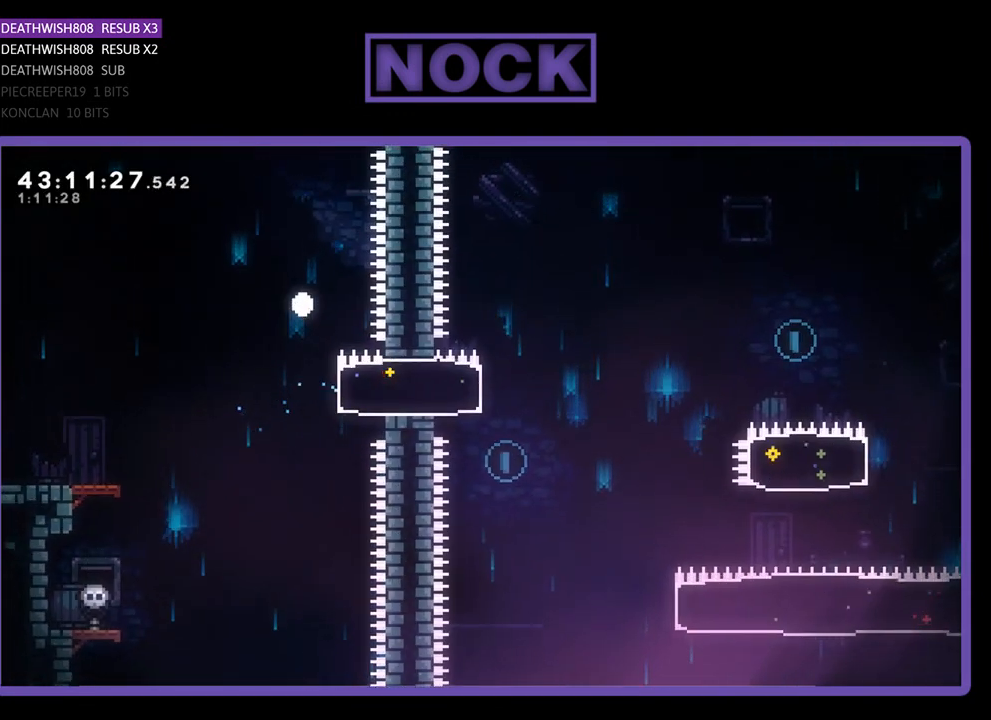
{"buttons": [], "left_stick": "center", "events": []}
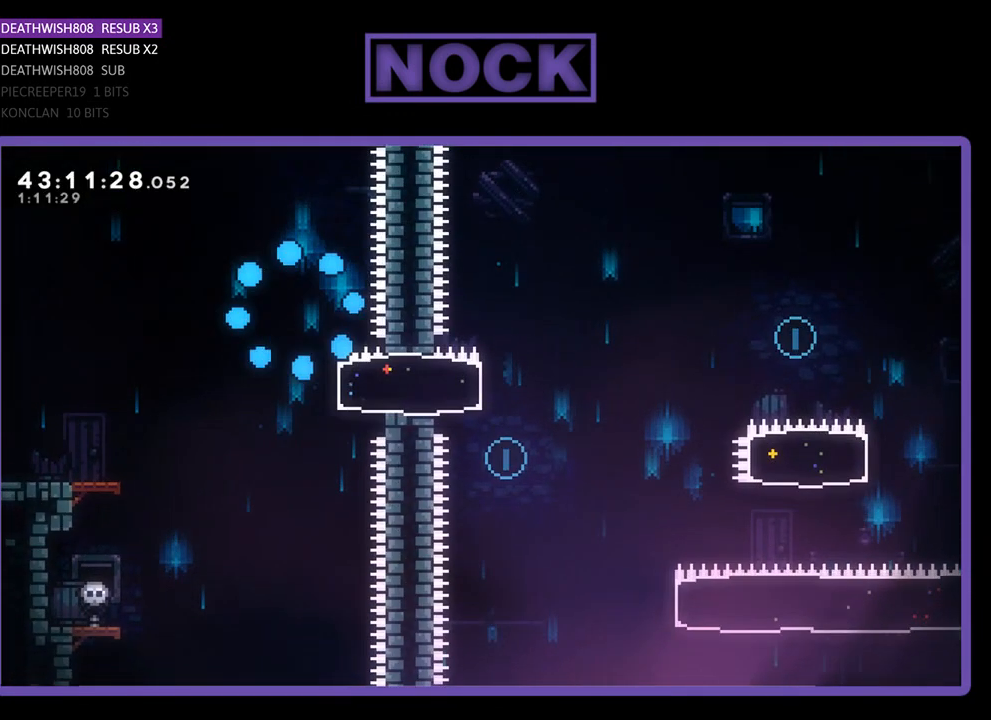
{"buttons": [], "left_stick": "center", "events": []}
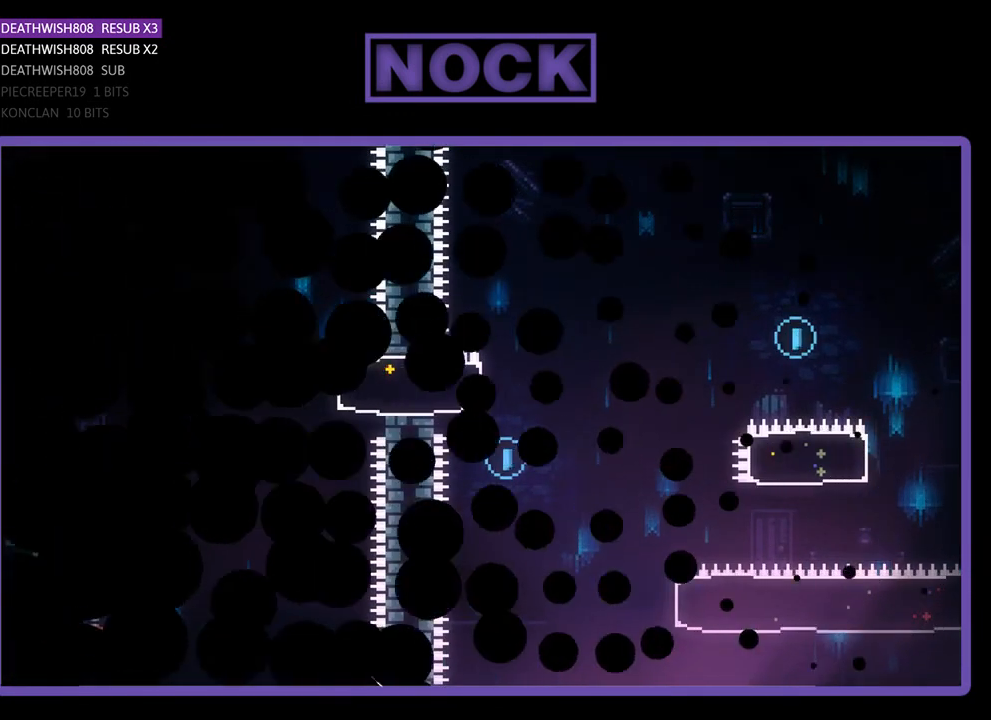
{"buttons": ["DPAD_RIGHT"], "left_stick": "center", "events": [[400, "DPAD_RIGHT", "down"]]}
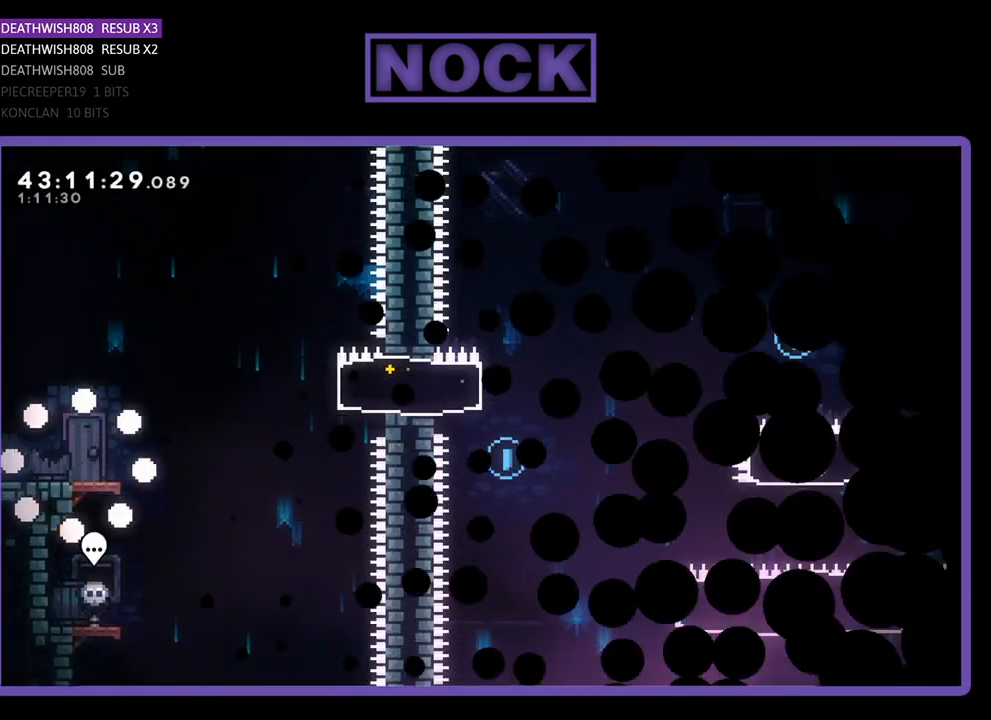
{"buttons": ["R2", "DPAD_RIGHT"], "left_stick": "center", "events": [[67, "R2", "down"]]}
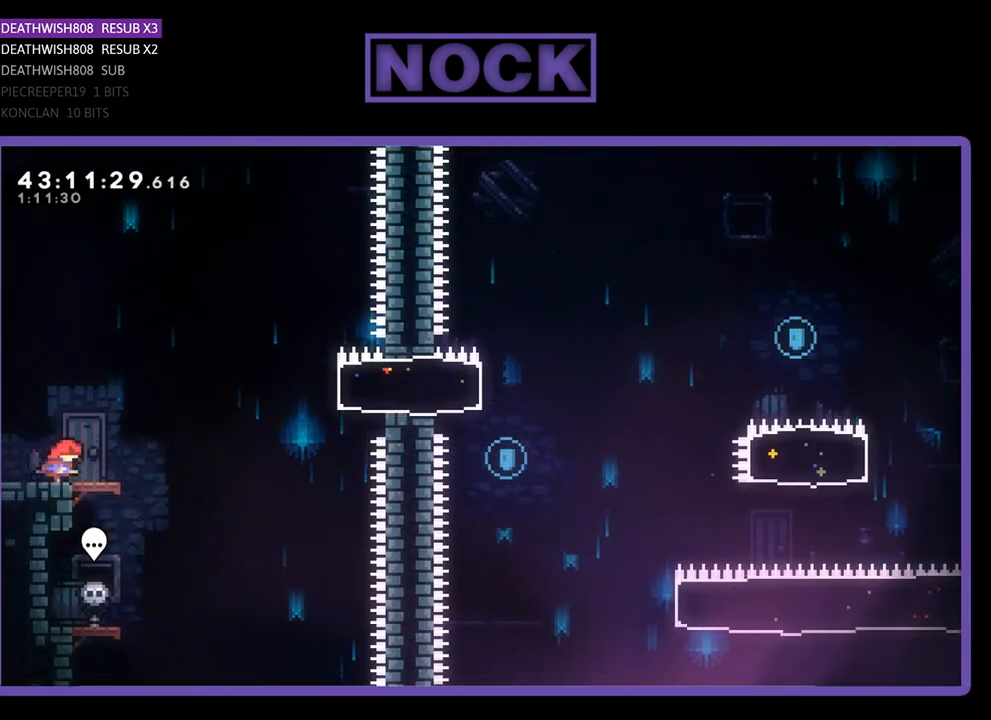
{"buttons": ["CROSS", "R2", "DPAD_UP", "DPAD_RIGHT"], "left_stick": "center", "events": [[233, "CROSS", "down"], [433, "DPAD_UP", "down"]]}
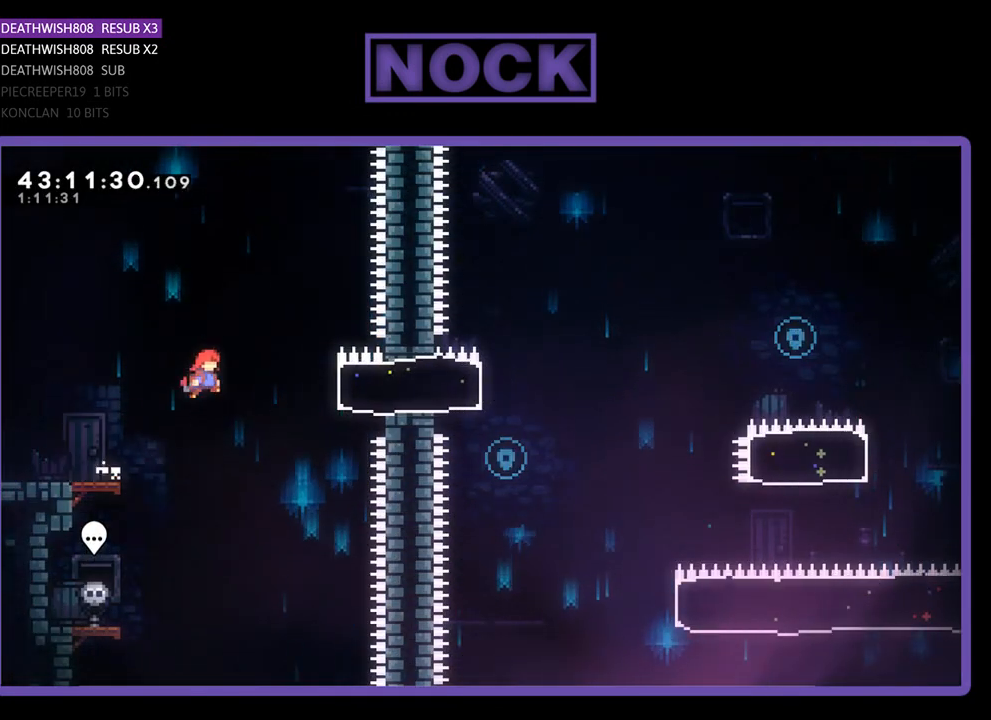
{"buttons": ["R2", "DPAD_RIGHT"], "left_stick": "center", "events": [[67, "CROSS", "up"], [133, "CIRCLE", "down"], [167, "DPAD_UP", "up"], [367, "CIRCLE", "up"]]}
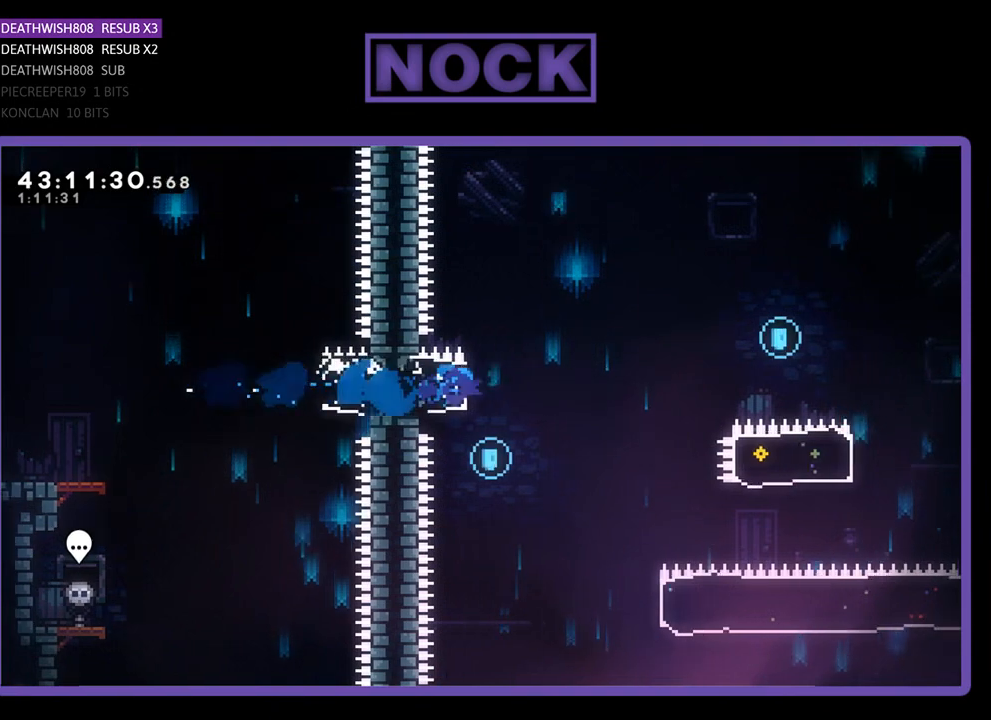
{"buttons": ["CROSS", "R2", "DPAD_RIGHT"], "left_stick": "center", "events": [[67, "CROSS", "down"]]}
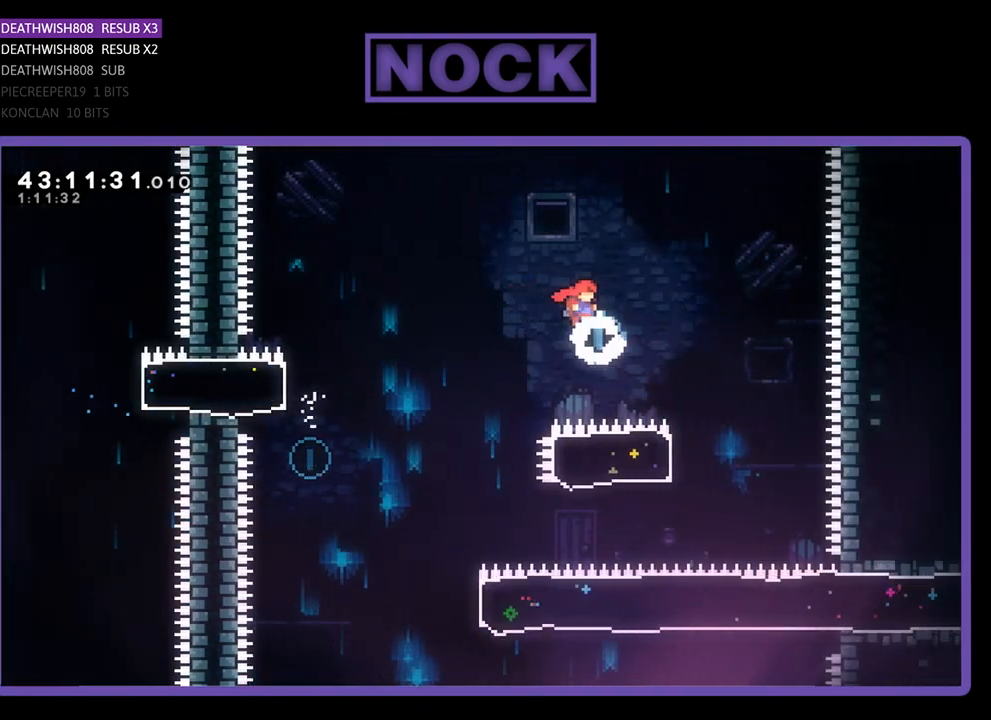
{"buttons": ["CIRCLE", "R2", "DPAD_LEFT"], "left_stick": "center", "events": [[300, "CROSS", "up"], [300, "DPAD_RIGHT", "up"], [400, "CIRCLE", "down"], [400, "DPAD_LEFT", "down"]]}
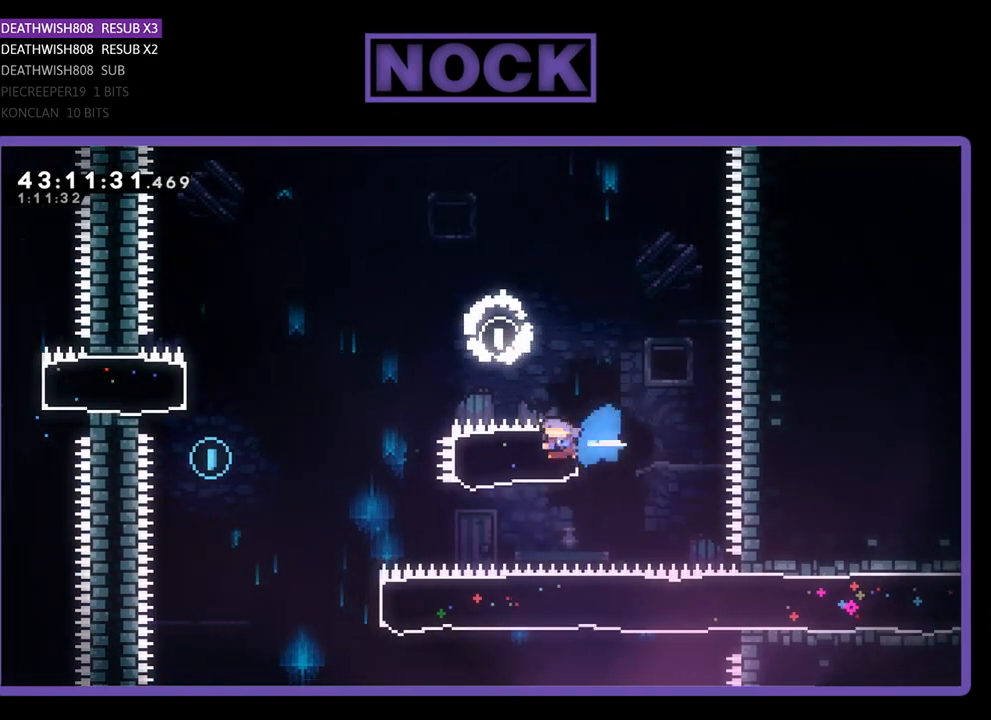
{"buttons": ["CROSS", "R2", "DPAD_LEFT"], "left_stick": "center", "events": [[133, "CIRCLE", "up"], [333, "CROSS", "down"]]}
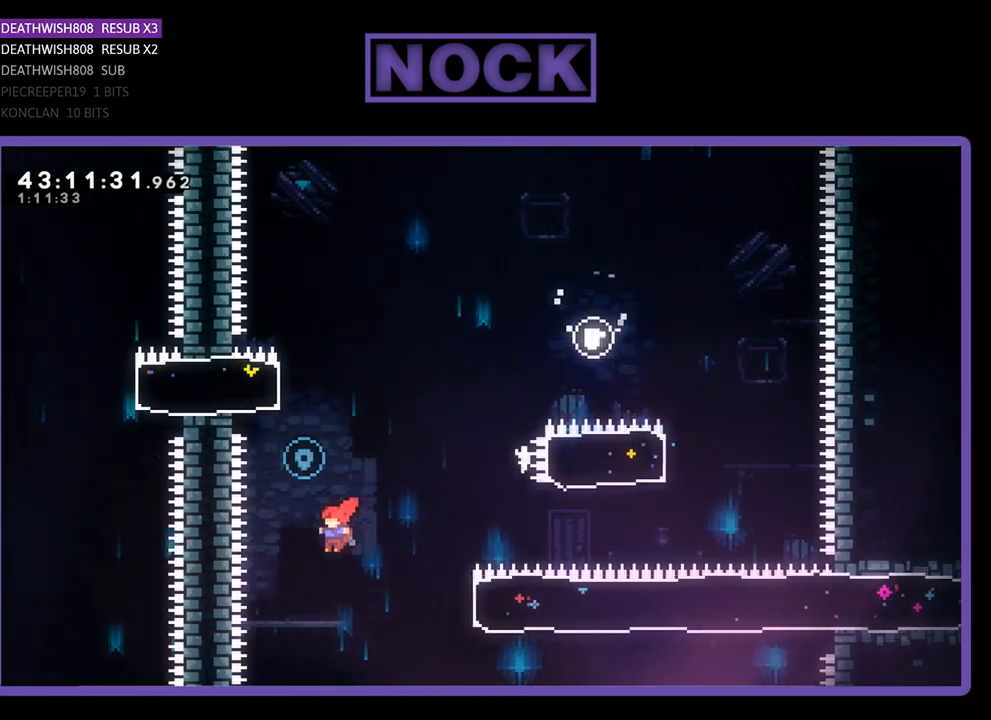
{"buttons": [], "left_stick": "center", "events": [[67, "CROSS", "up"], [200, "DPAD_LEFT", "up"], [233, "DPAD_UP", "down"], [300, "R2", "up"], [433, "DPAD_UP", "up"]]}
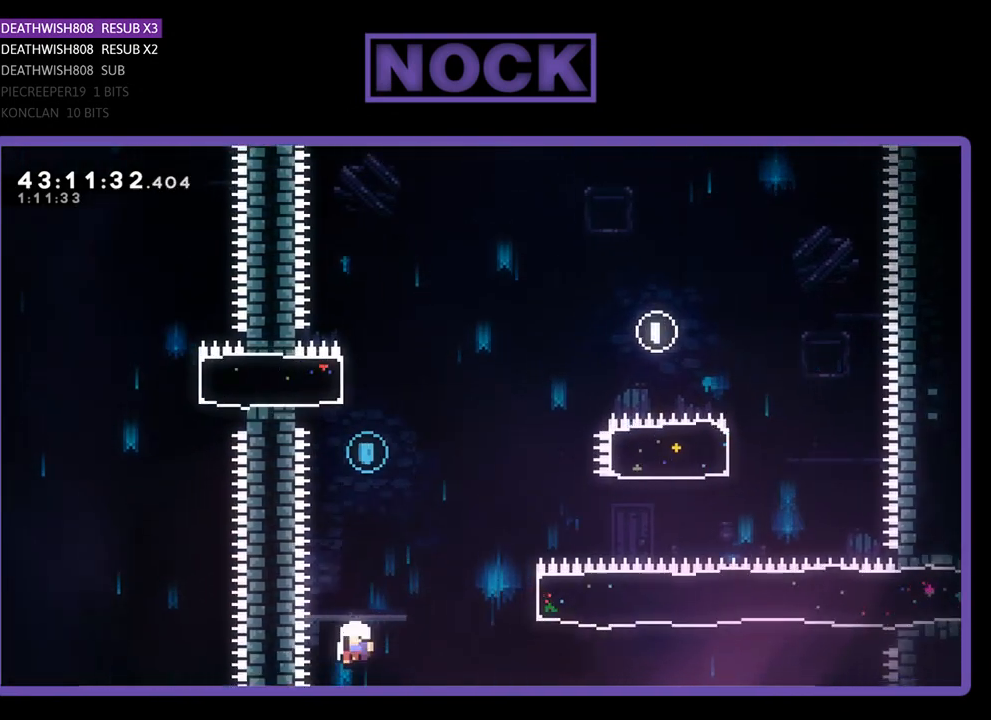
{"buttons": [], "left_stick": "center", "events": []}
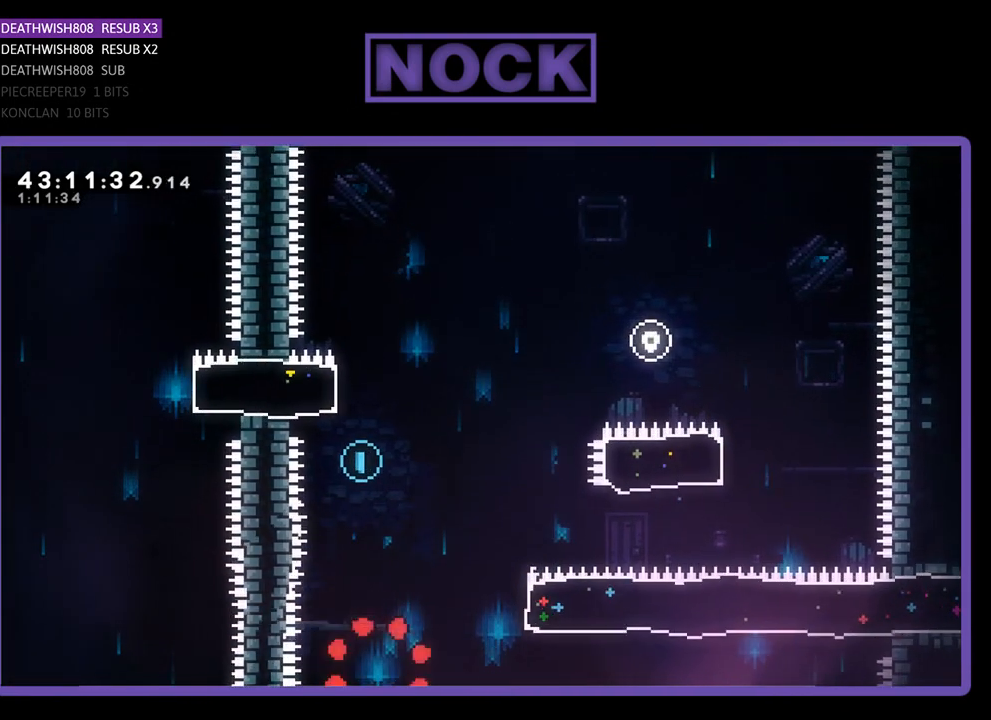
{"buttons": [], "left_stick": "center", "events": []}
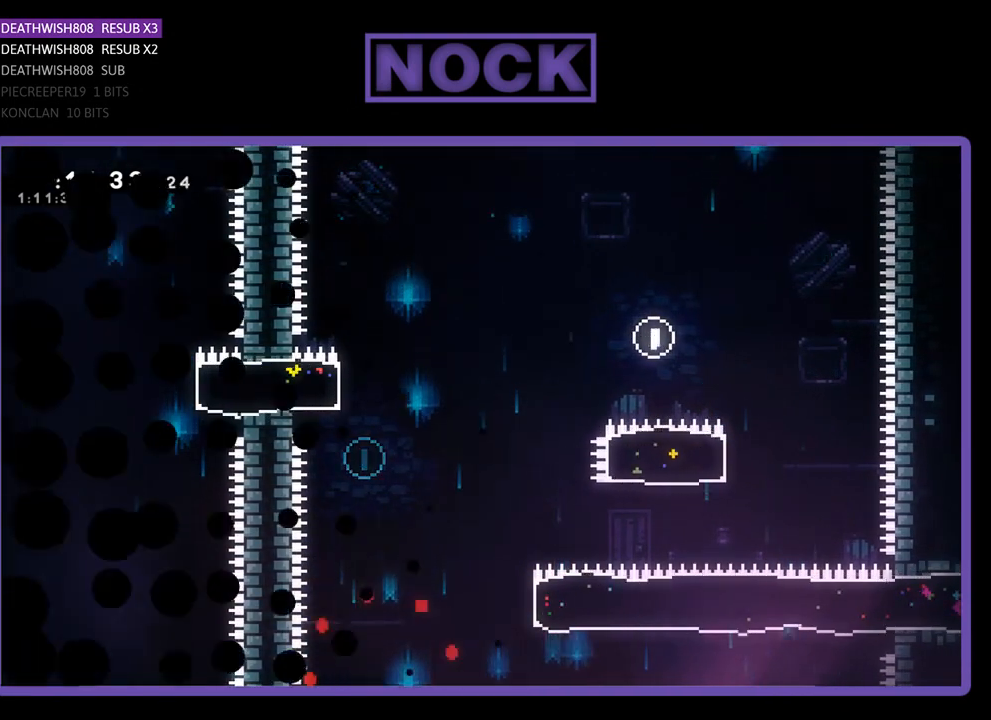
{"buttons": ["R2", "DPAD_RIGHT"], "left_stick": "center", "events": [[267, "DPAD_RIGHT", "down"], [367, "R2", "down"]]}
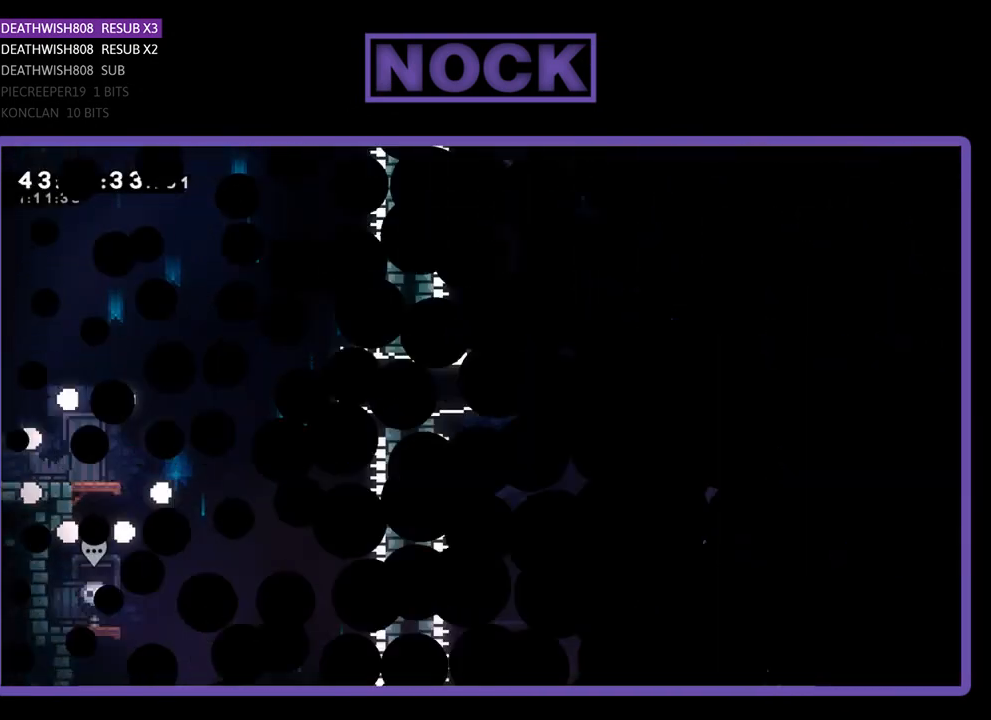
{"buttons": ["R2", "DPAD_RIGHT"], "left_stick": "center", "events": []}
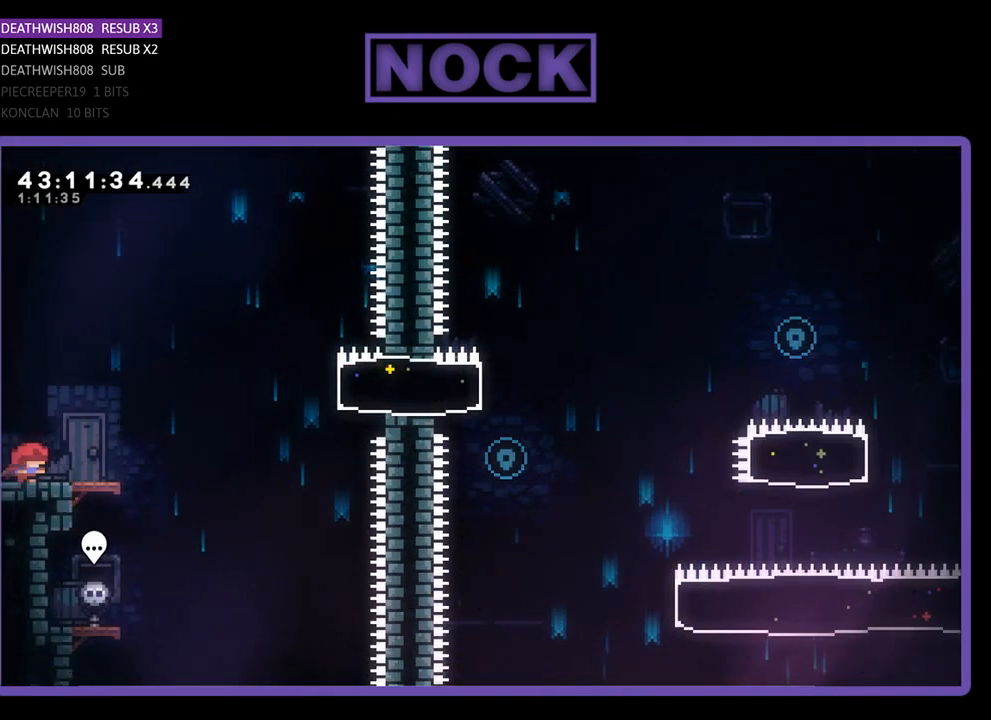
{"buttons": ["CROSS", "R2", "DPAD_RIGHT"], "left_stick": "center", "events": [[333, "CROSS", "down"]]}
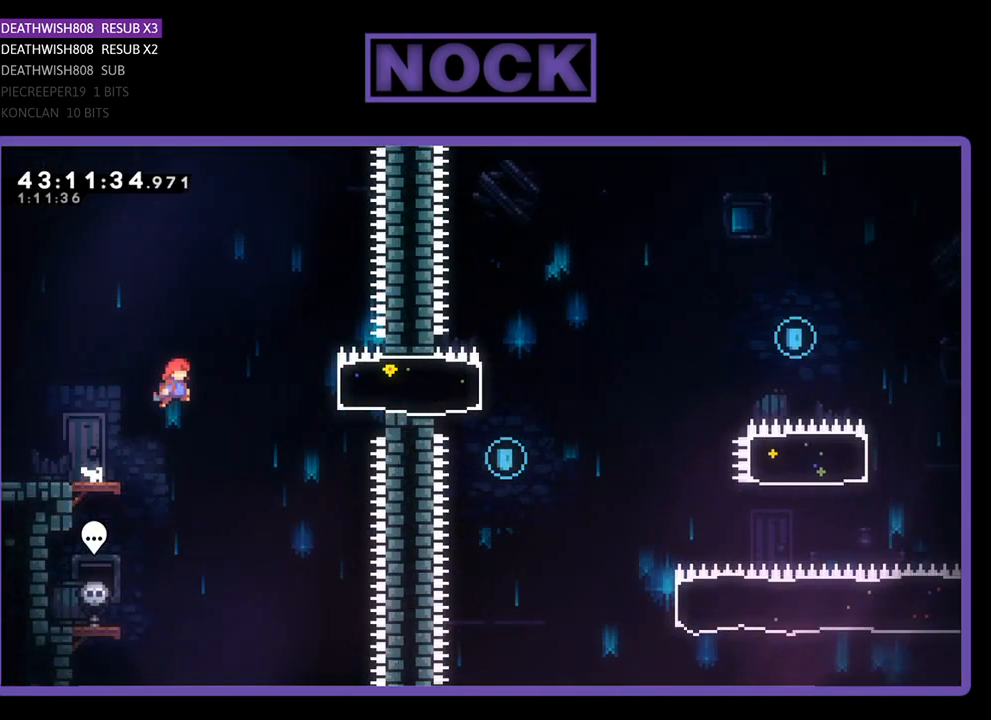
{"buttons": ["R2", "DPAD_RIGHT"], "left_stick": "center", "events": [[100, "CROSS", "up"], [167, "CIRCLE", "down"], [400, "CIRCLE", "up"]]}
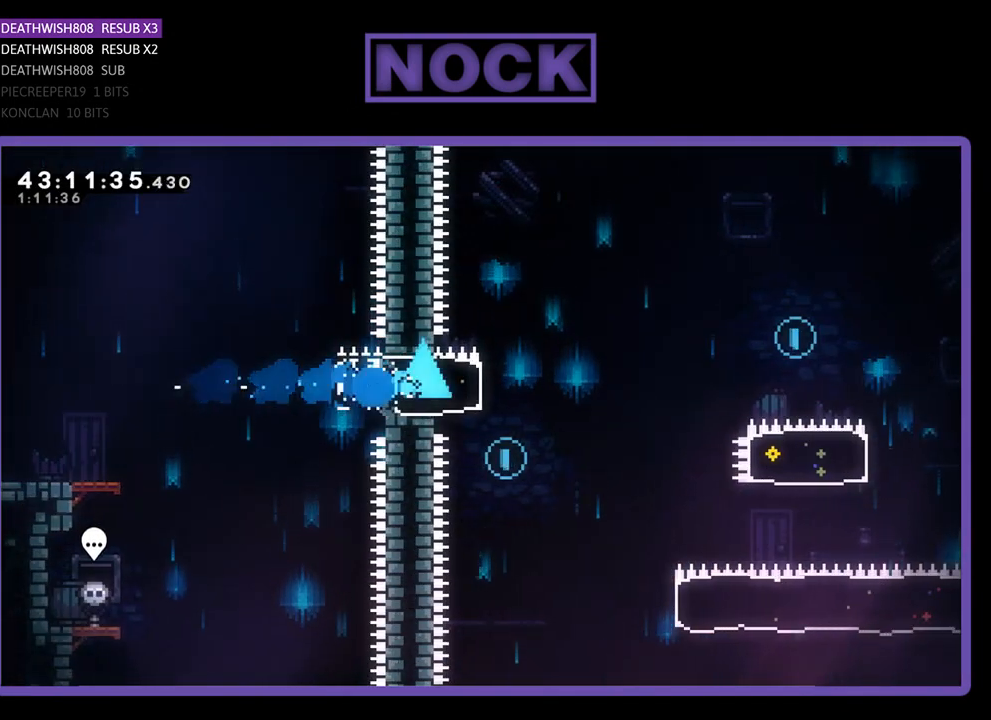
{"buttons": ["CROSS", "R2", "DPAD_RIGHT"], "left_stick": "center", "events": [[133, "CROSS", "down"]]}